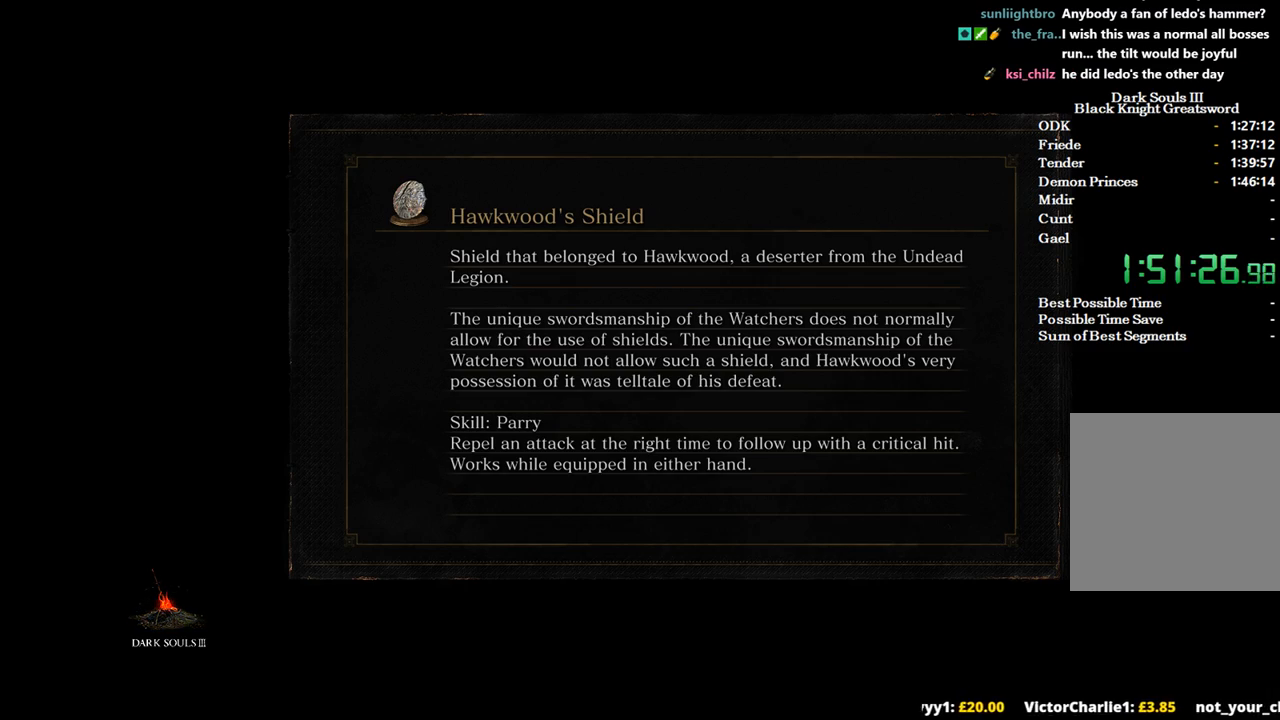
Gameplay with a controller (Xbox layout); each line is a JSON object with the inputs held at the frame after it. "events" lists button and stick changes between this image and that frame as [ms after this image, input, new state], when the widget could be followed in between. Not read: START.
{"buttons": [], "left_stick": "up", "right_stick": "down", "events": [[100, "left_stick", "up"], [300, "right_stick", "down"]]}
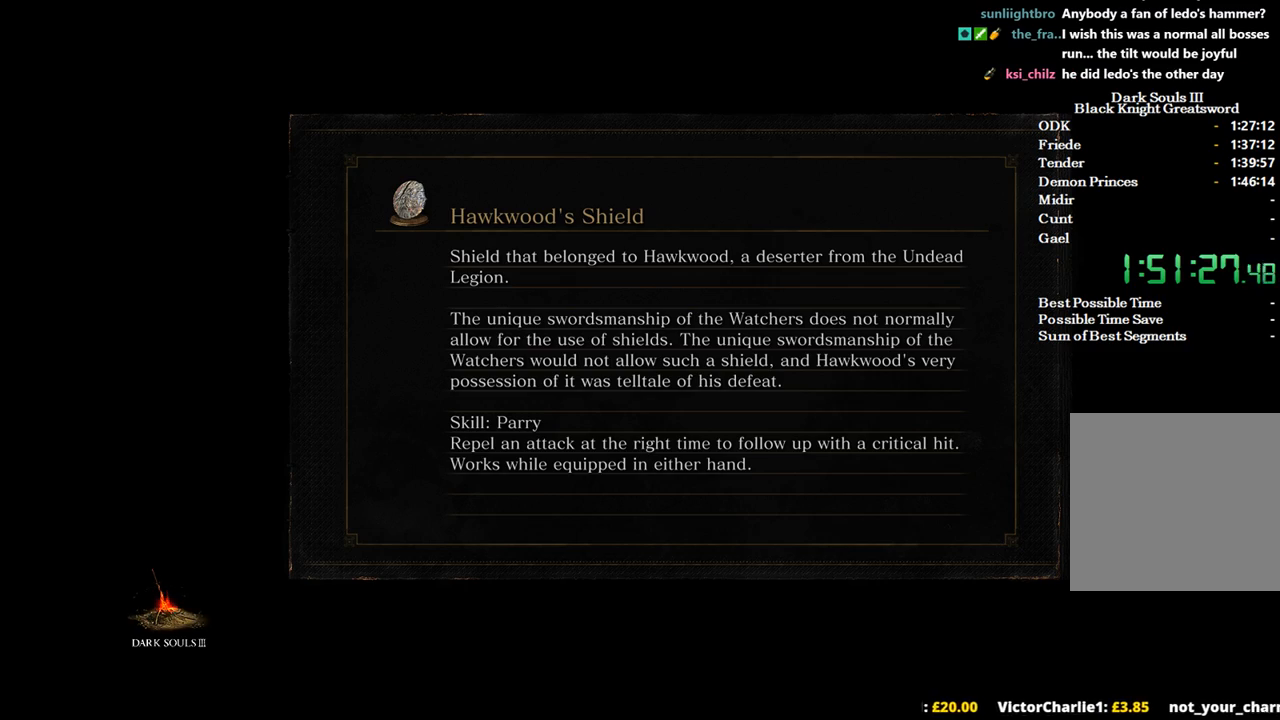
{"buttons": [], "left_stick": "up", "right_stick": "down", "events": []}
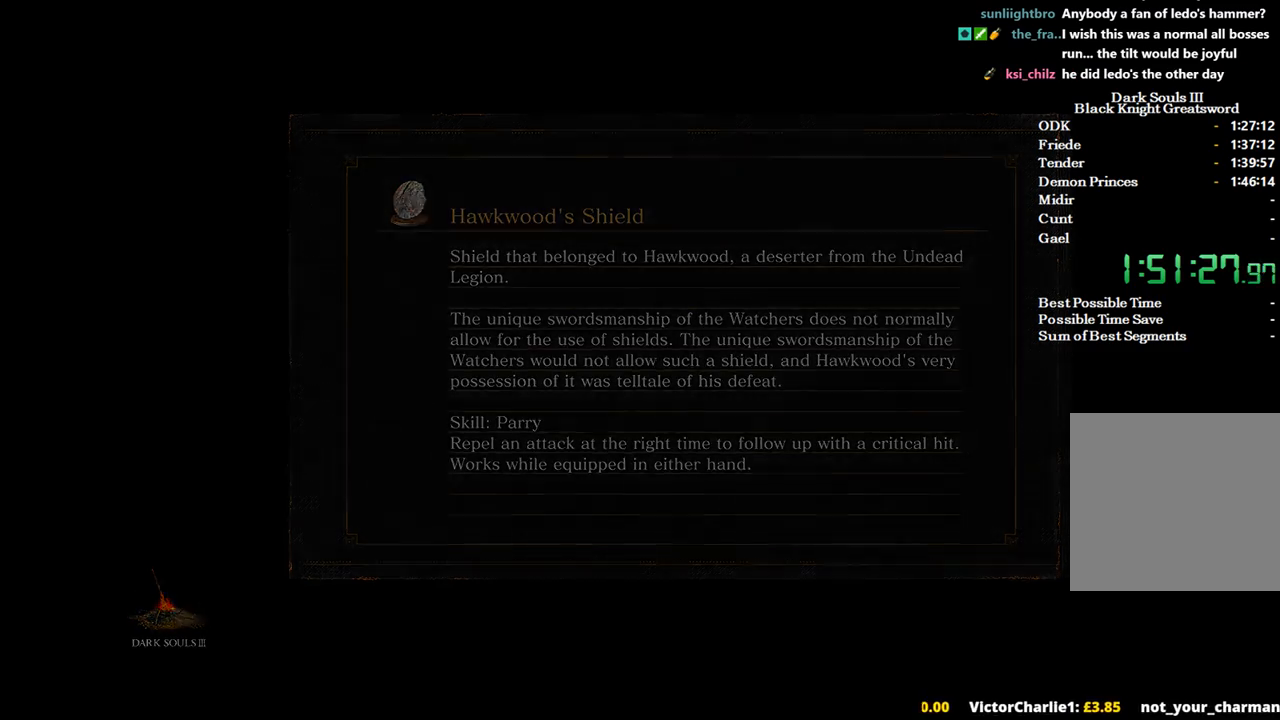
{"buttons": ["B"], "left_stick": "up", "right_stick": "center", "events": [[233, "right_stick", "center"], [400, "B", "down"]]}
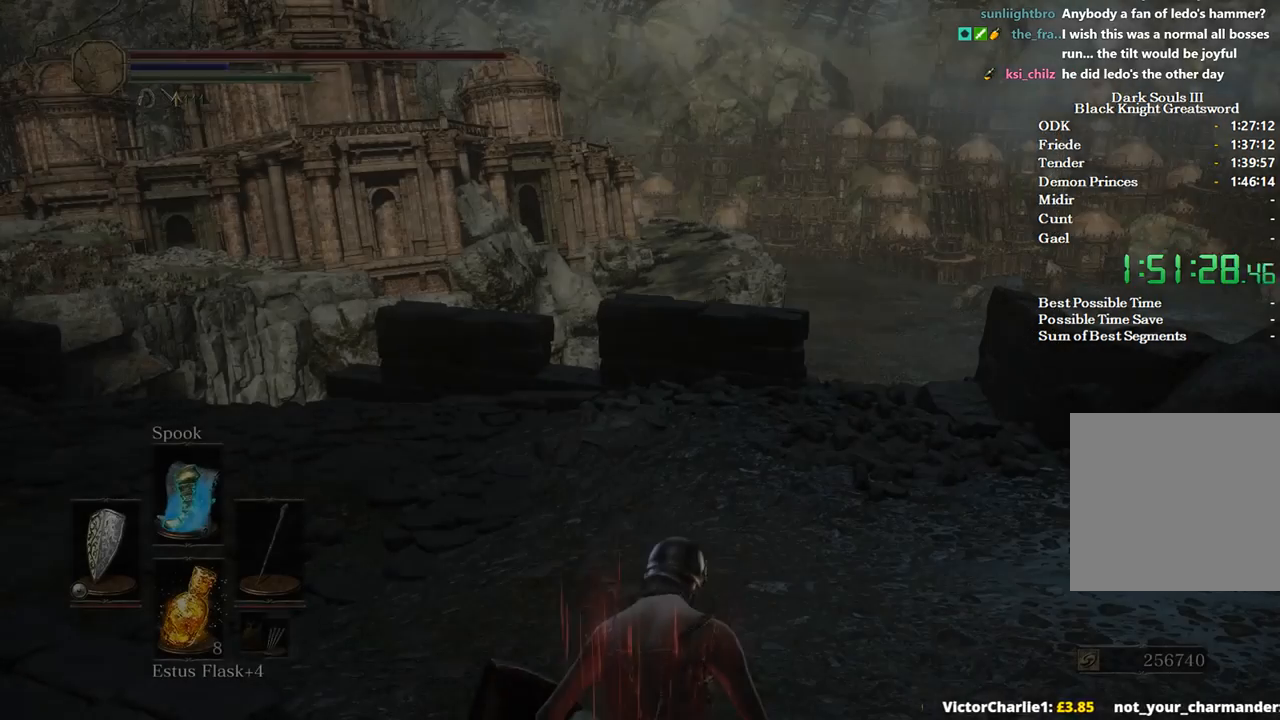
{"buttons": ["B"], "left_stick": "up-left", "right_stick": "center", "events": [[367, "left_stick", "up-left"]]}
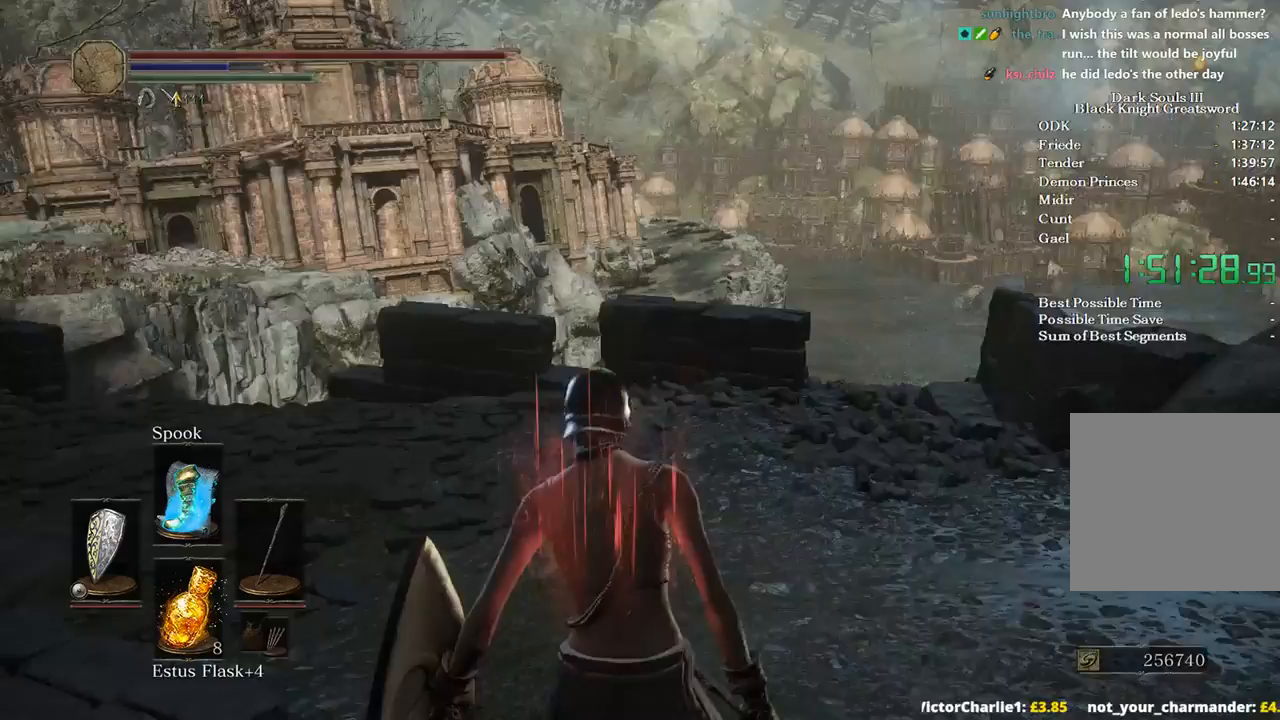
{"buttons": ["B"], "left_stick": "up", "right_stick": "left", "events": [[33, "right_stick", "left"], [167, "left_stick", "up"]]}
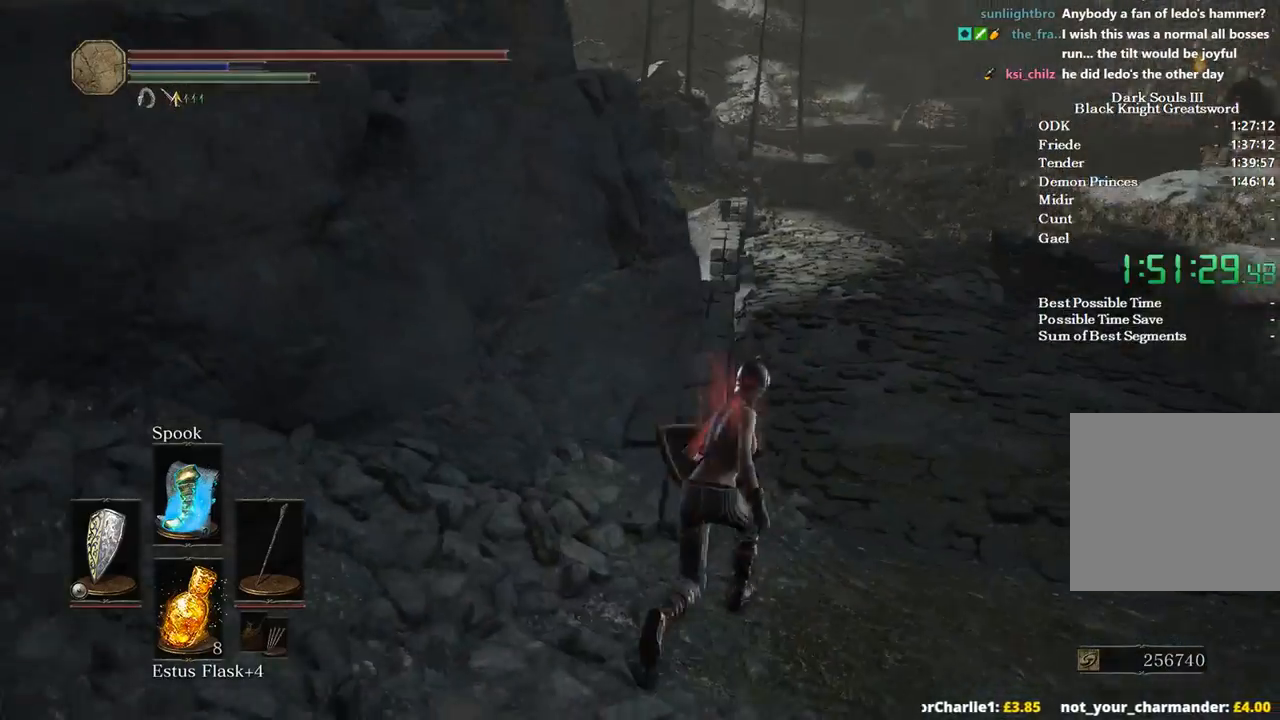
{"buttons": ["B"], "left_stick": "up", "right_stick": "left", "events": []}
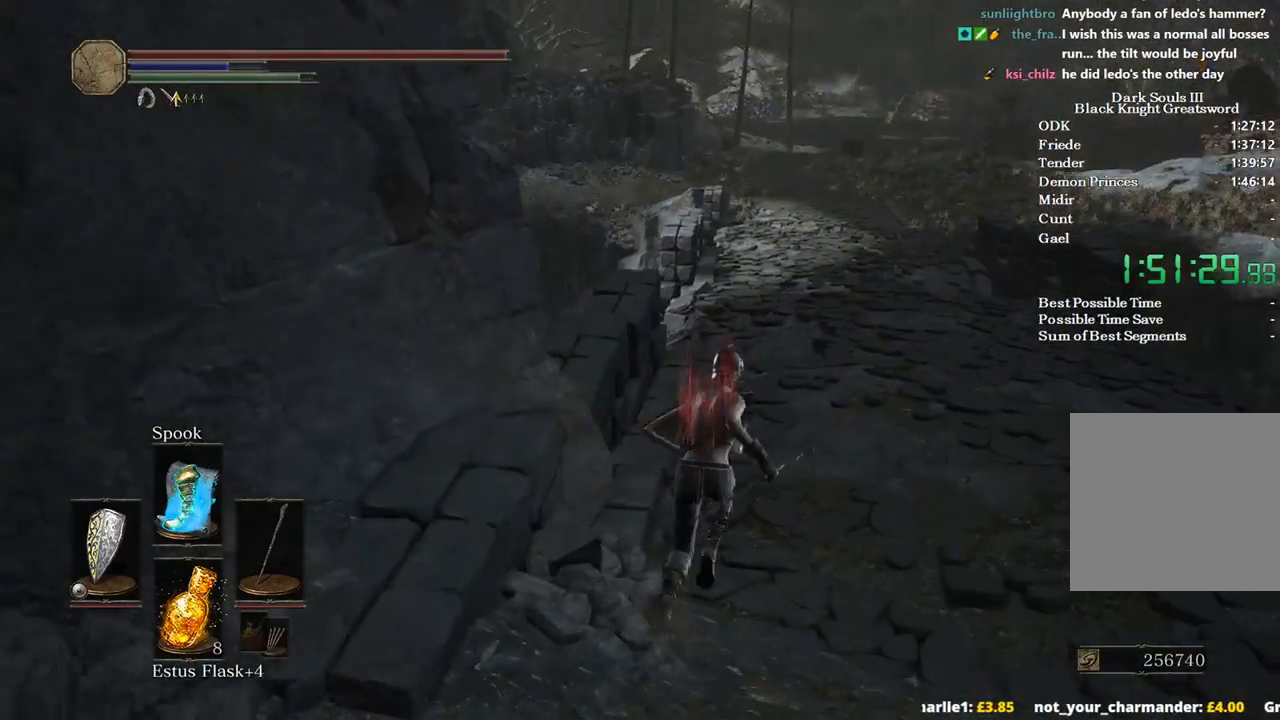
{"buttons": ["B"], "left_stick": "up", "right_stick": "center", "events": [[400, "right_stick", "center"]]}
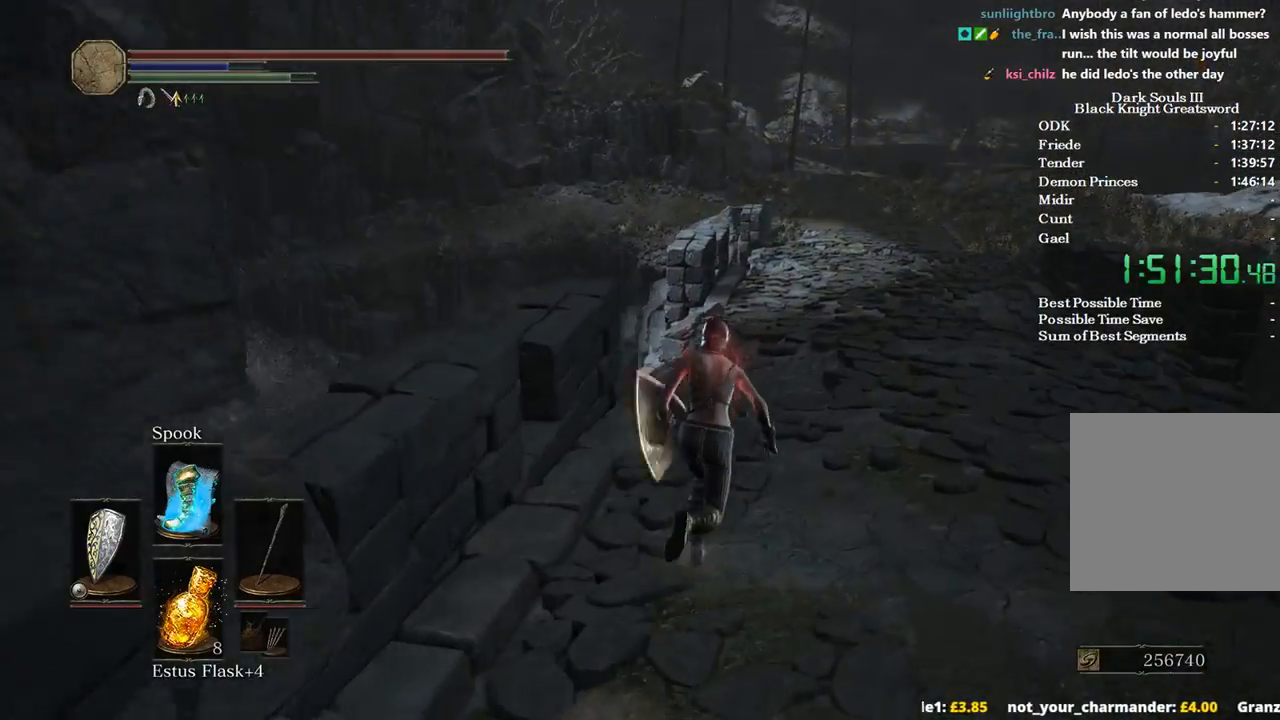
{"buttons": ["B"], "left_stick": "up", "right_stick": "center", "events": []}
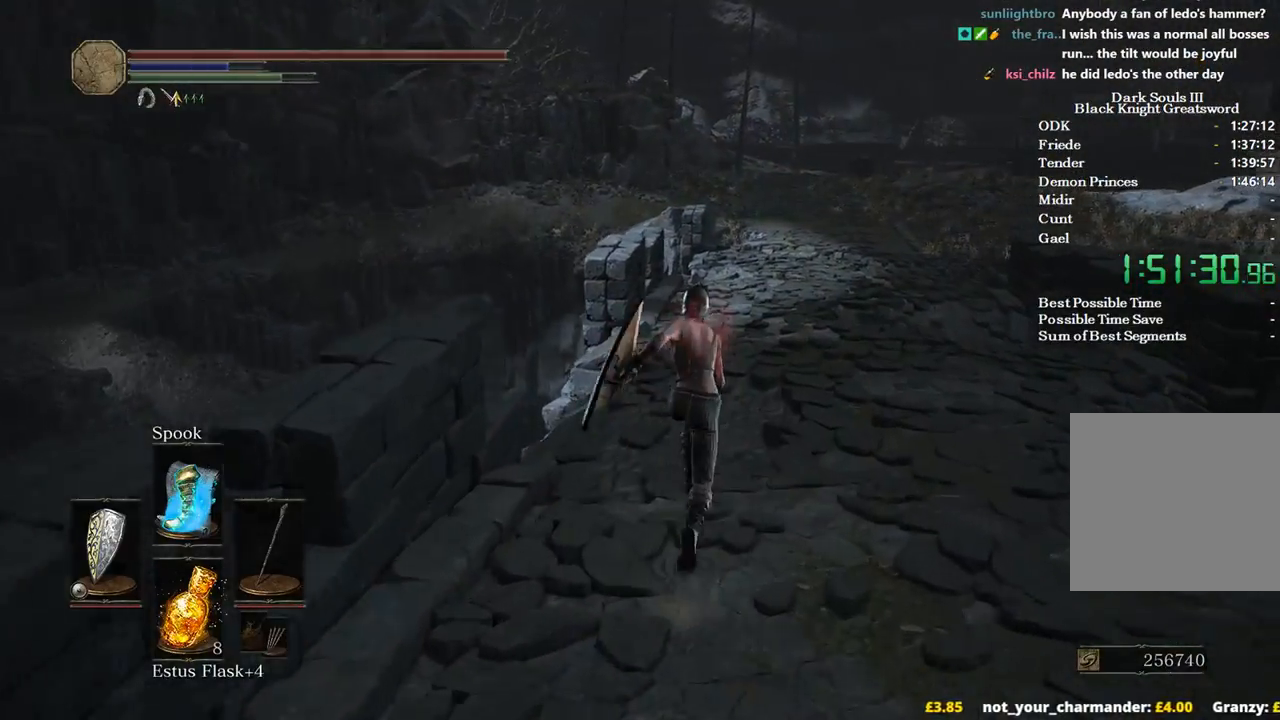
{"buttons": ["B"], "left_stick": "up", "right_stick": "center", "events": [[67, "A", "down"], [167, "A", "up"]]}
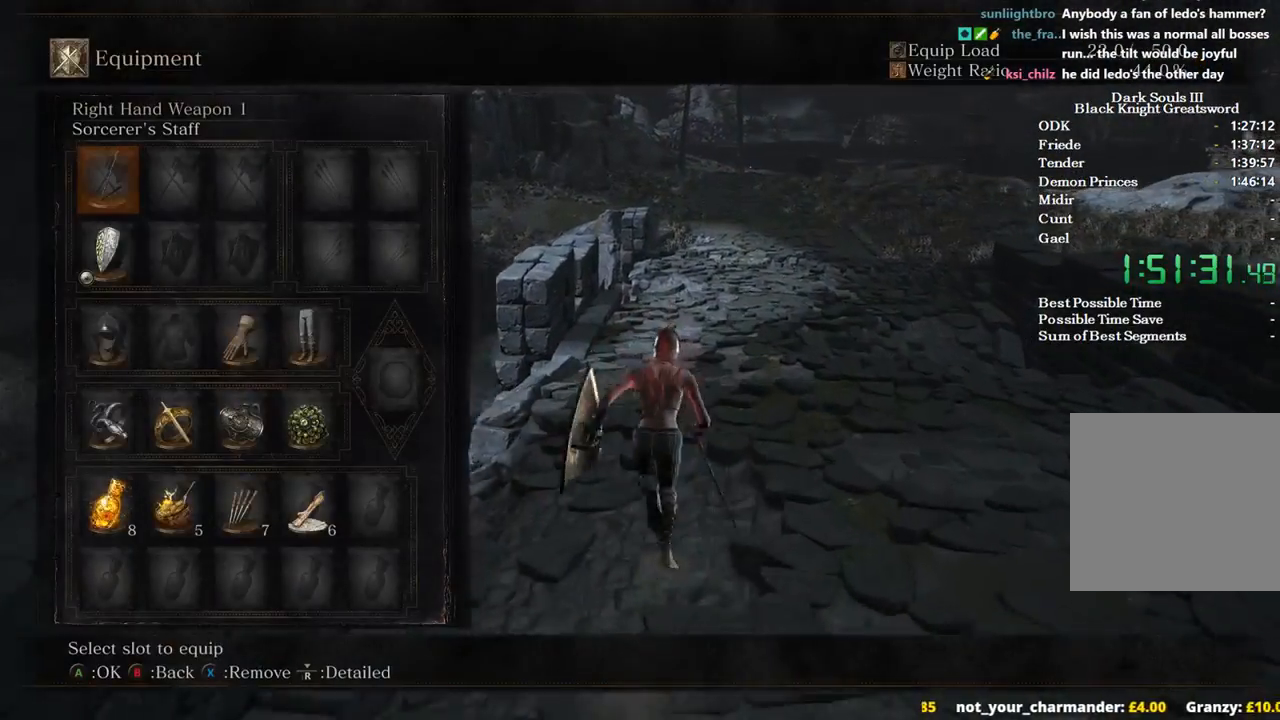
{"buttons": ["B"], "left_stick": "up", "right_stick": "center", "events": [[267, "A", "down"], [400, "A", "up"]]}
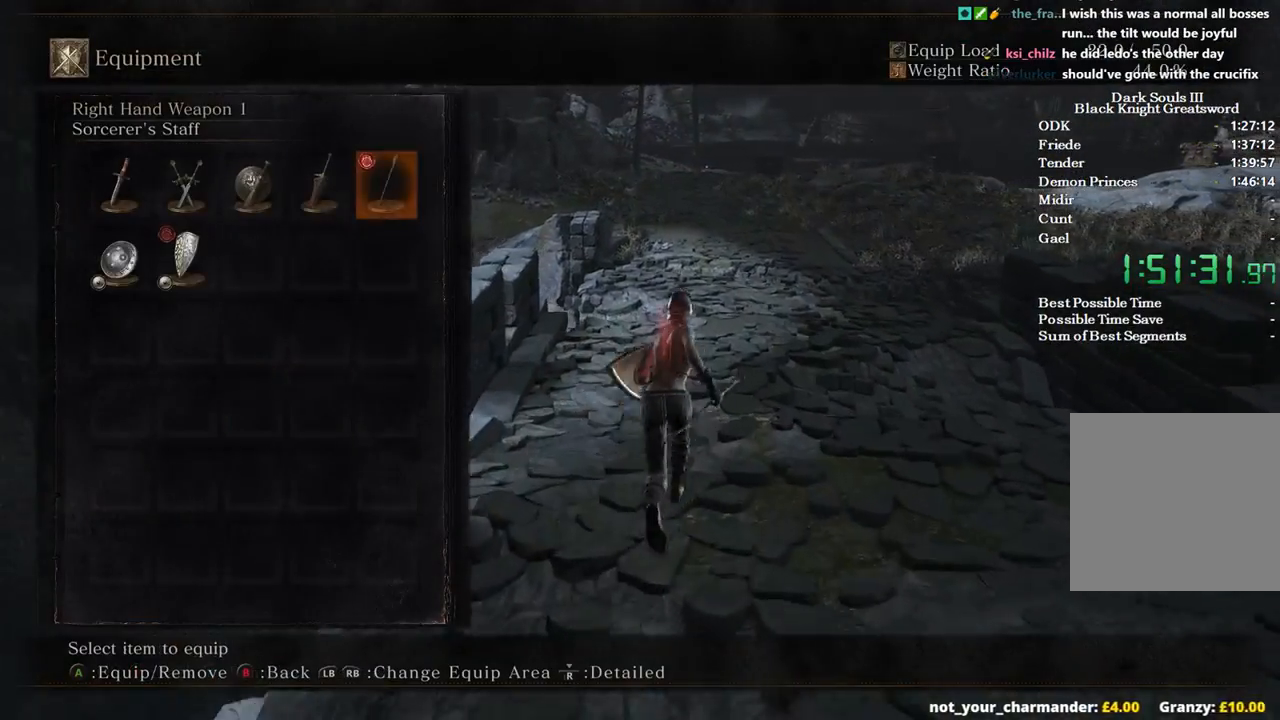
{"buttons": ["B"], "left_stick": "up", "right_stick": "center", "events": [[100, "DPAD_LEFT", "down"], [167, "DPAD_LEFT", "up"], [367, "right_stick", "down"], [467, "right_stick", "center"]]}
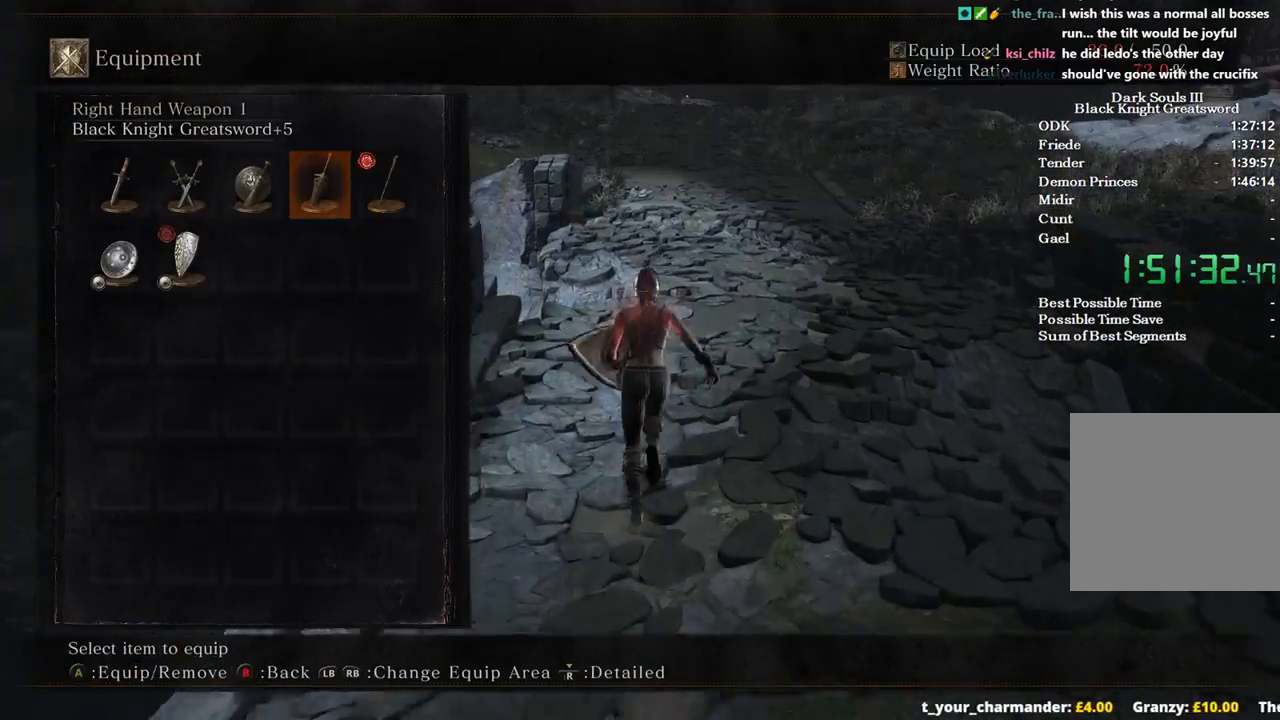
{"buttons": ["B"], "left_stick": "up", "right_stick": "center", "events": []}
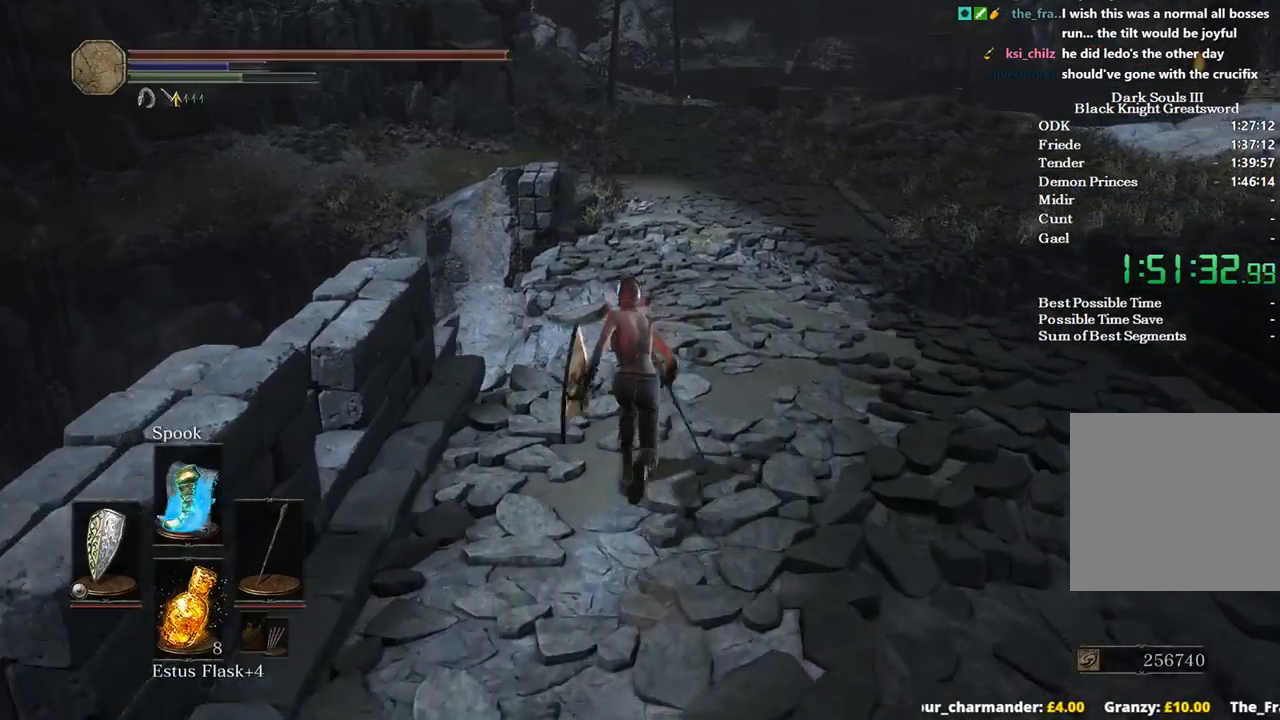
{"buttons": ["B"], "left_stick": "up", "right_stick": "center", "events": []}
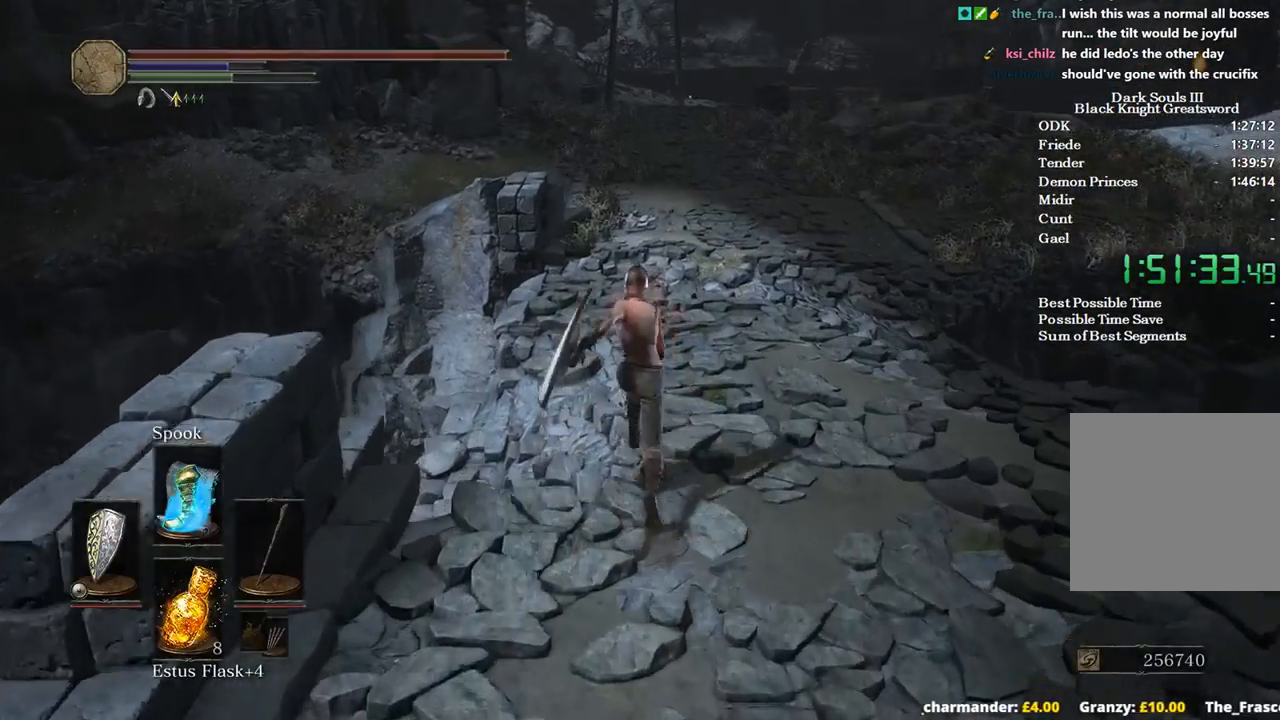
{"buttons": ["B"], "left_stick": "up", "right_stick": "center", "events": [[133, "A", "down"], [233, "A", "up"], [333, "A", "down"], [400, "A", "up"]]}
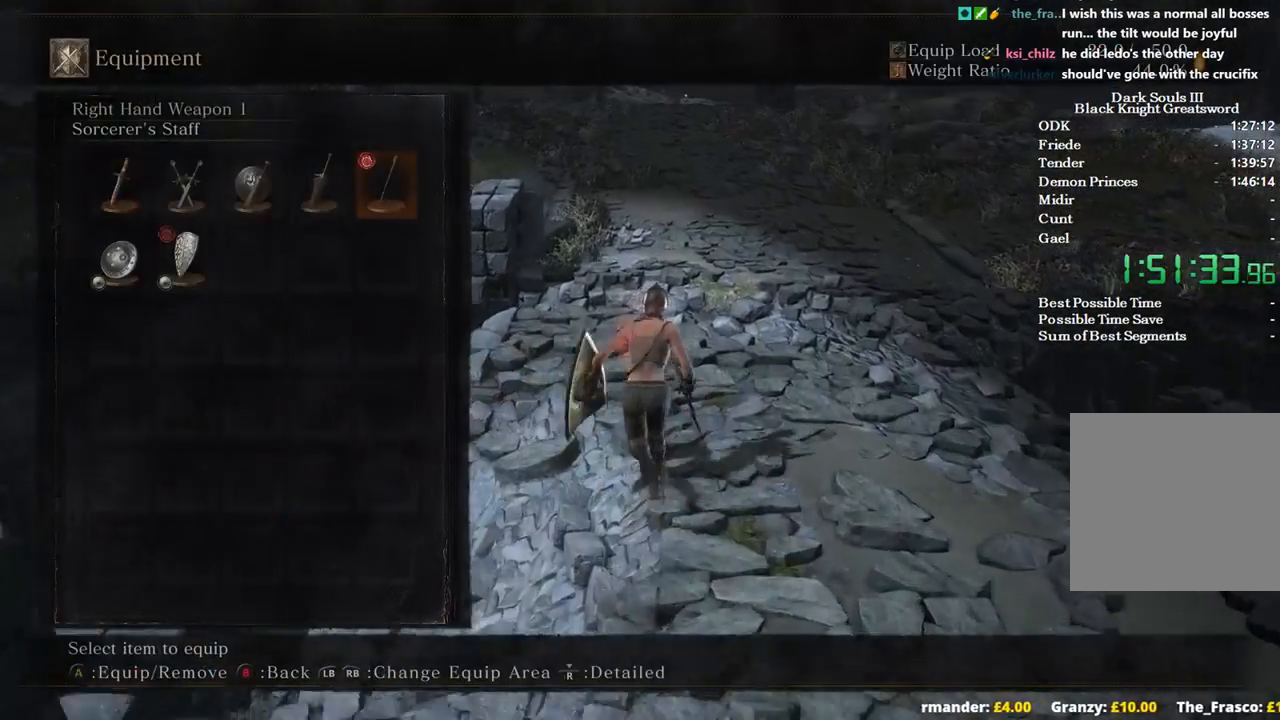
{"buttons": ["B"], "left_stick": "up", "right_stick": "center", "events": [[200, "DPAD_LEFT", "down"], [333, "DPAD_LEFT", "up"]]}
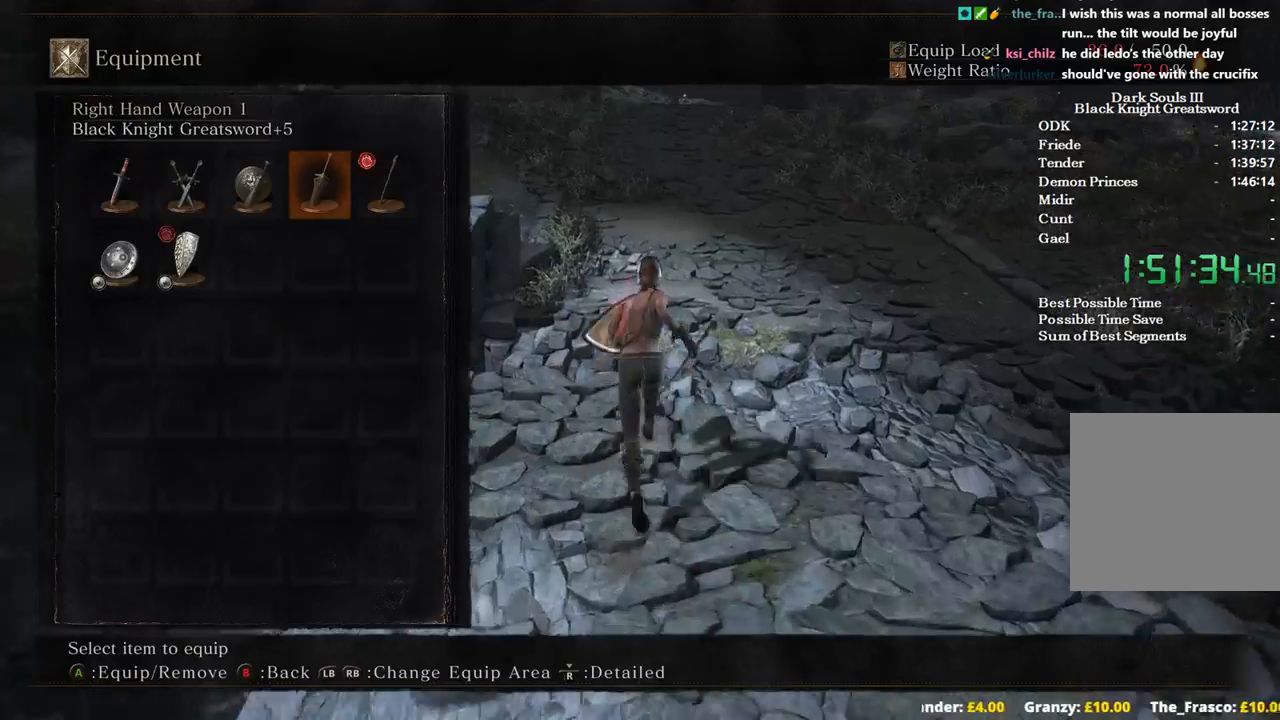
{"buttons": ["B"], "left_stick": "up", "right_stick": "center", "events": []}
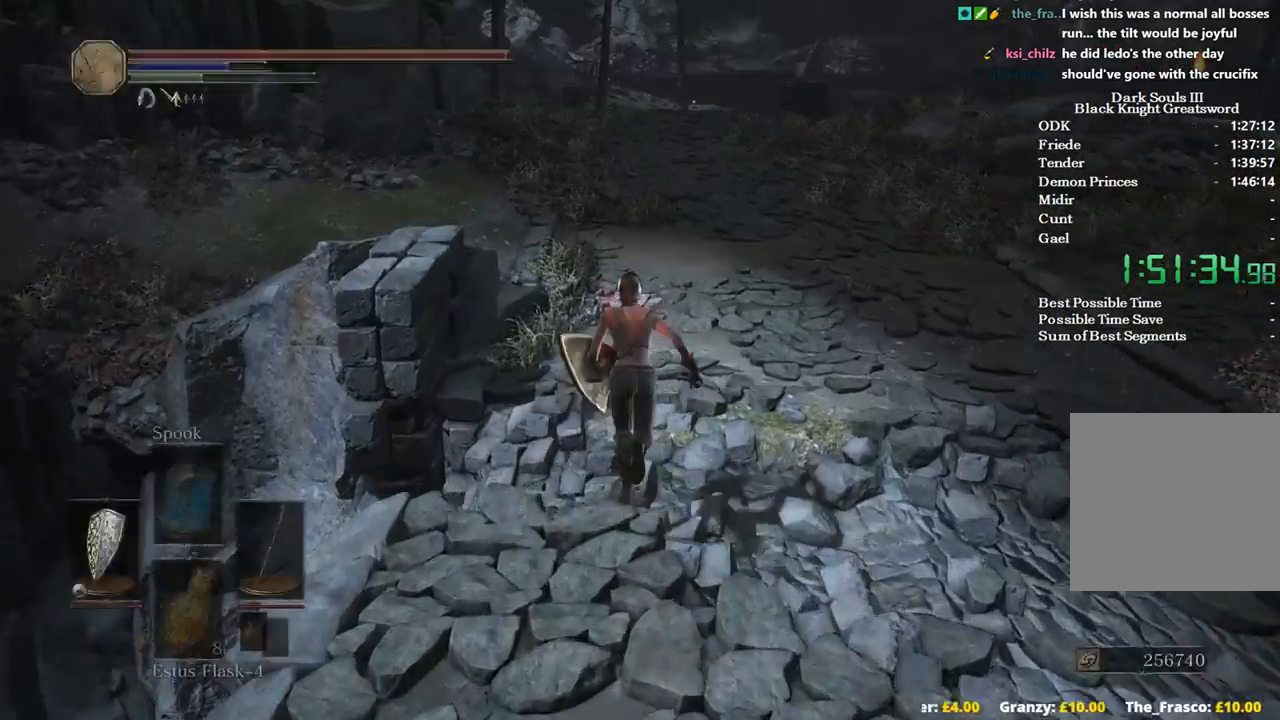
{"buttons": ["B"], "left_stick": "up", "right_stick": "center", "events": [[33, "A", "down"], [133, "A", "up"], [433, "X", "down"], [500, "X", "up"]]}
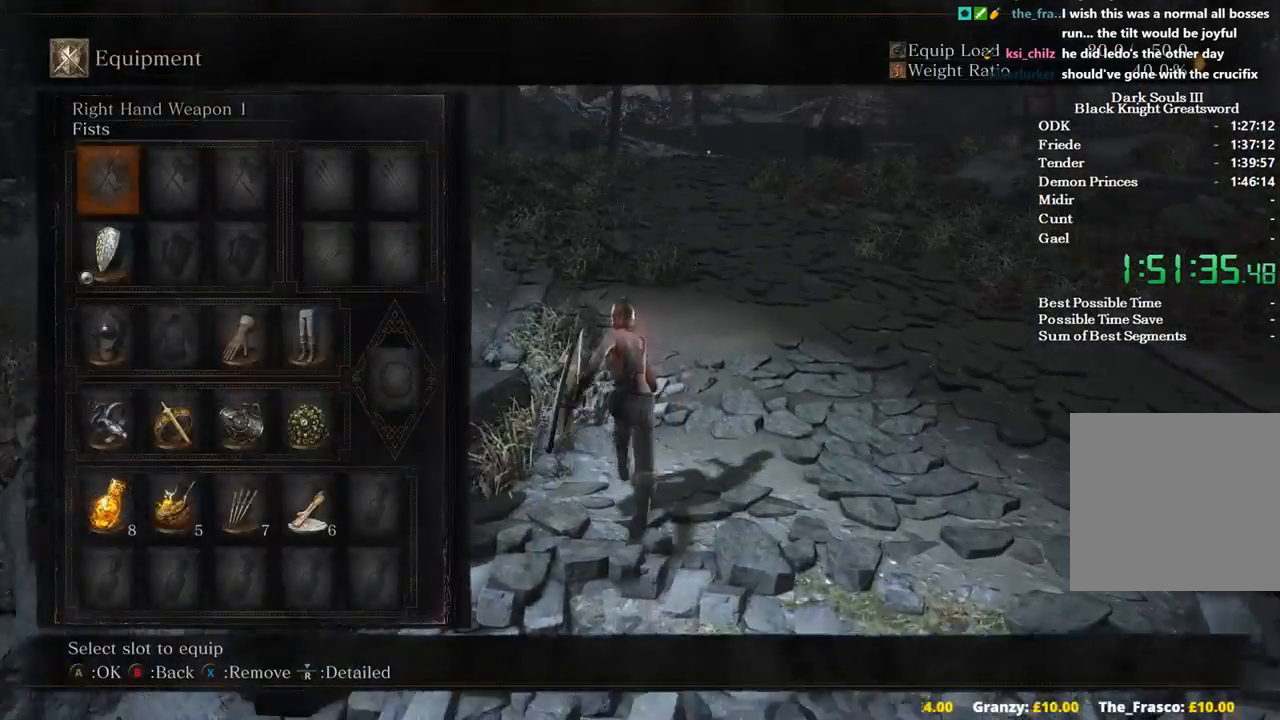
{"buttons": ["B"], "left_stick": "up", "right_stick": "center", "events": []}
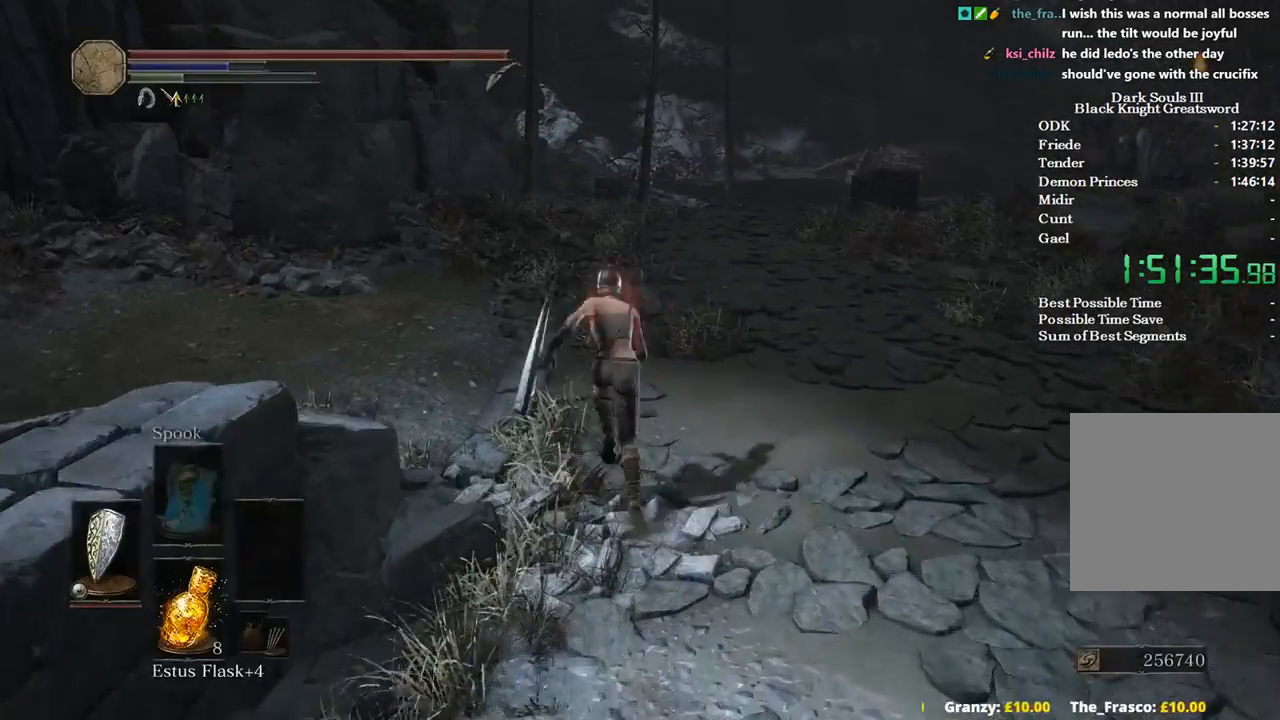
{"buttons": ["B"], "left_stick": "up", "right_stick": "center", "events": []}
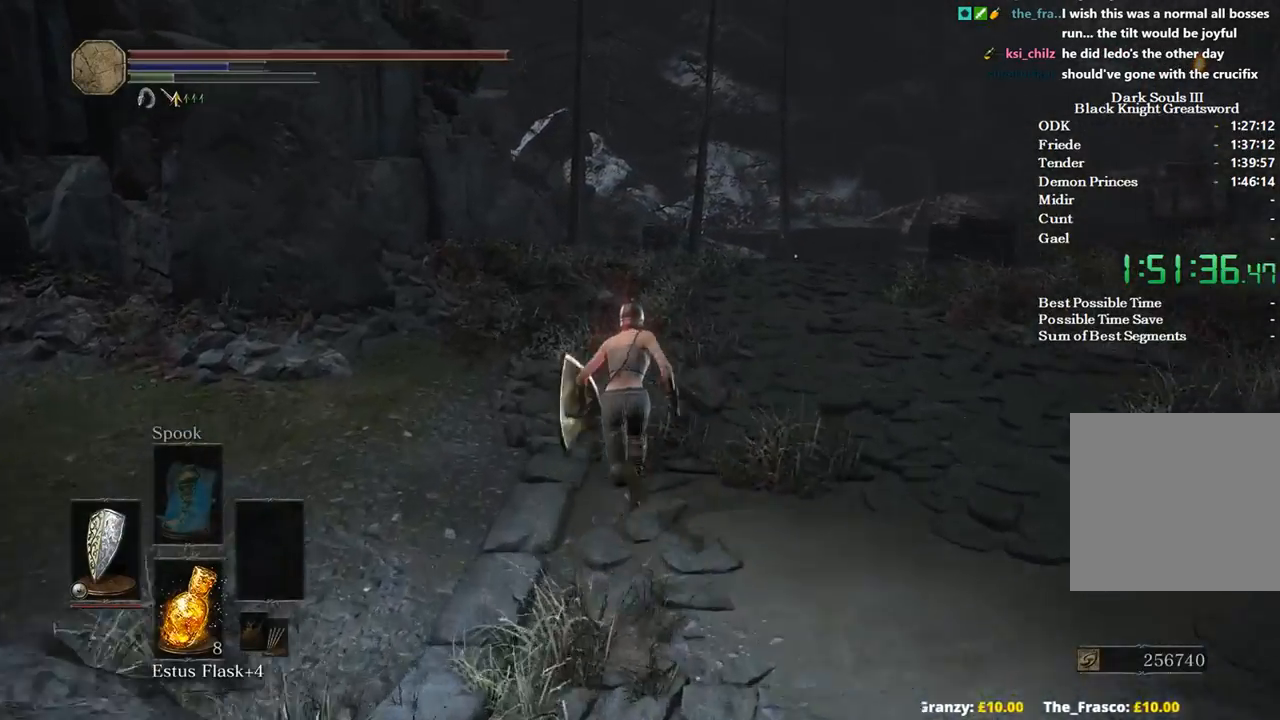
{"buttons": ["B"], "left_stick": "up", "right_stick": "down-left", "events": [[200, "right_stick", "down-left"]]}
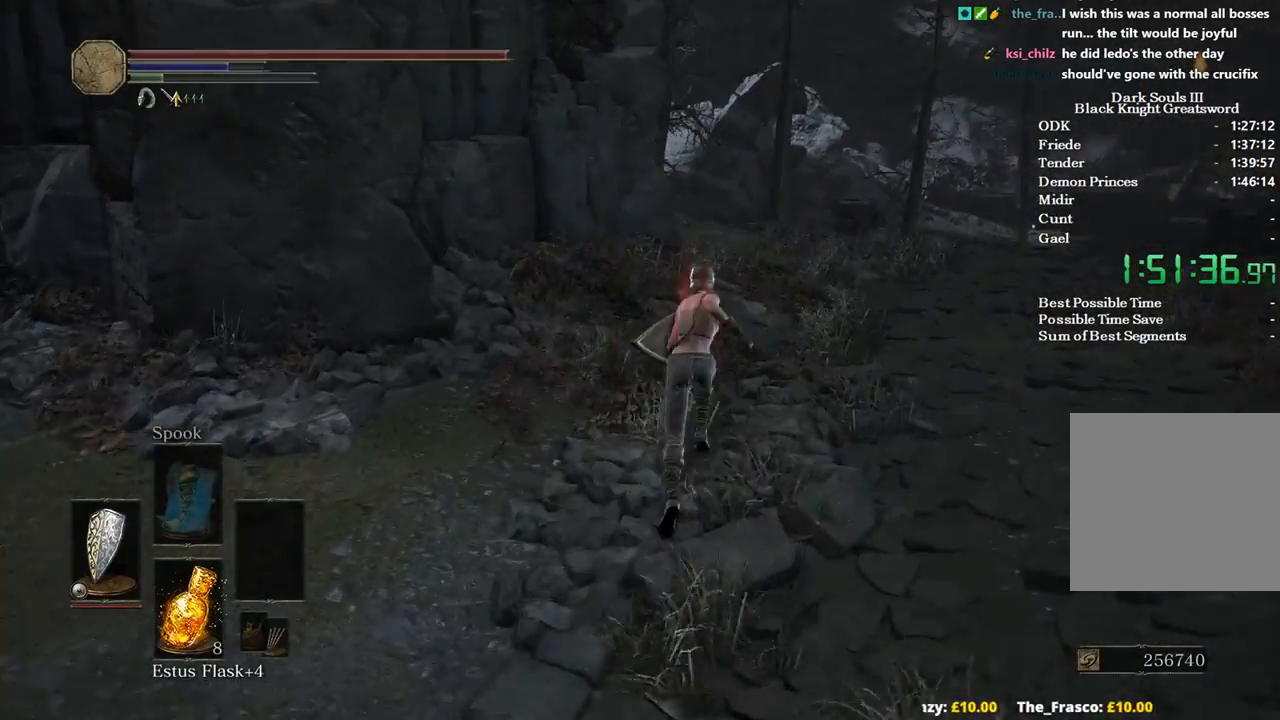
{"buttons": ["B"], "left_stick": "up", "right_stick": "down-left", "events": []}
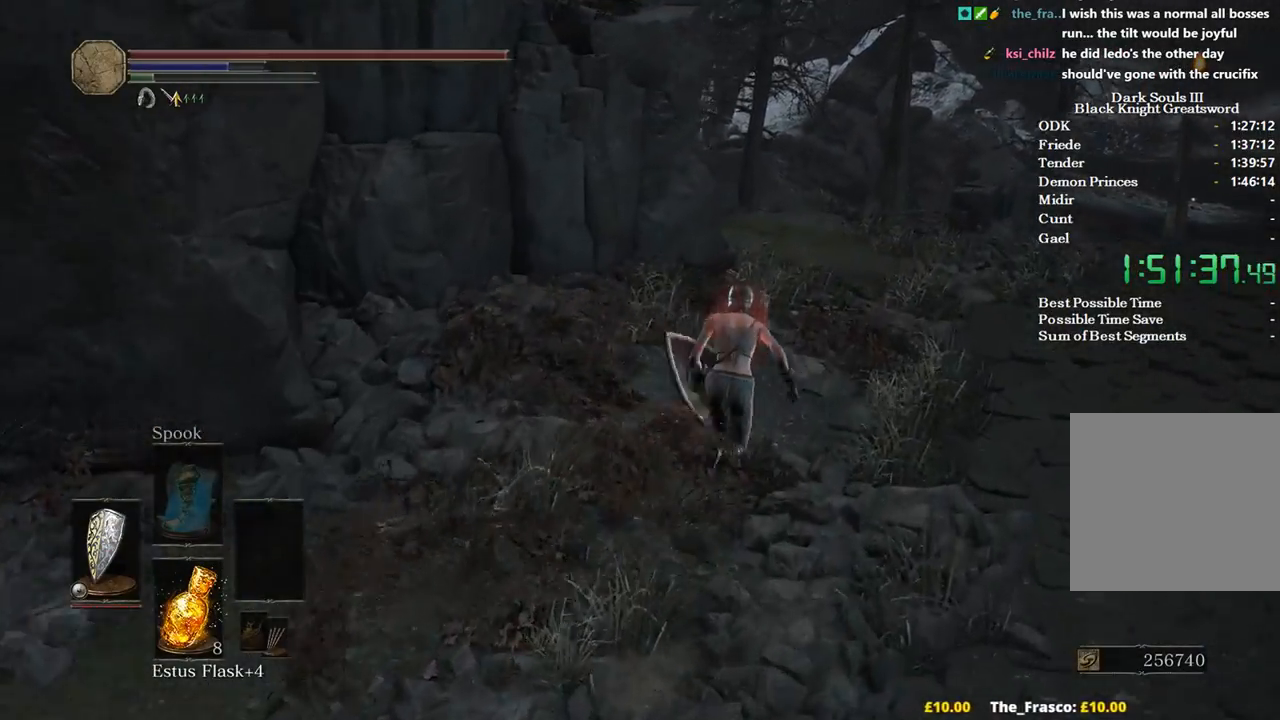
{"buttons": [], "left_stick": "up", "right_stick": "down-left", "events": [[367, "B", "up"]]}
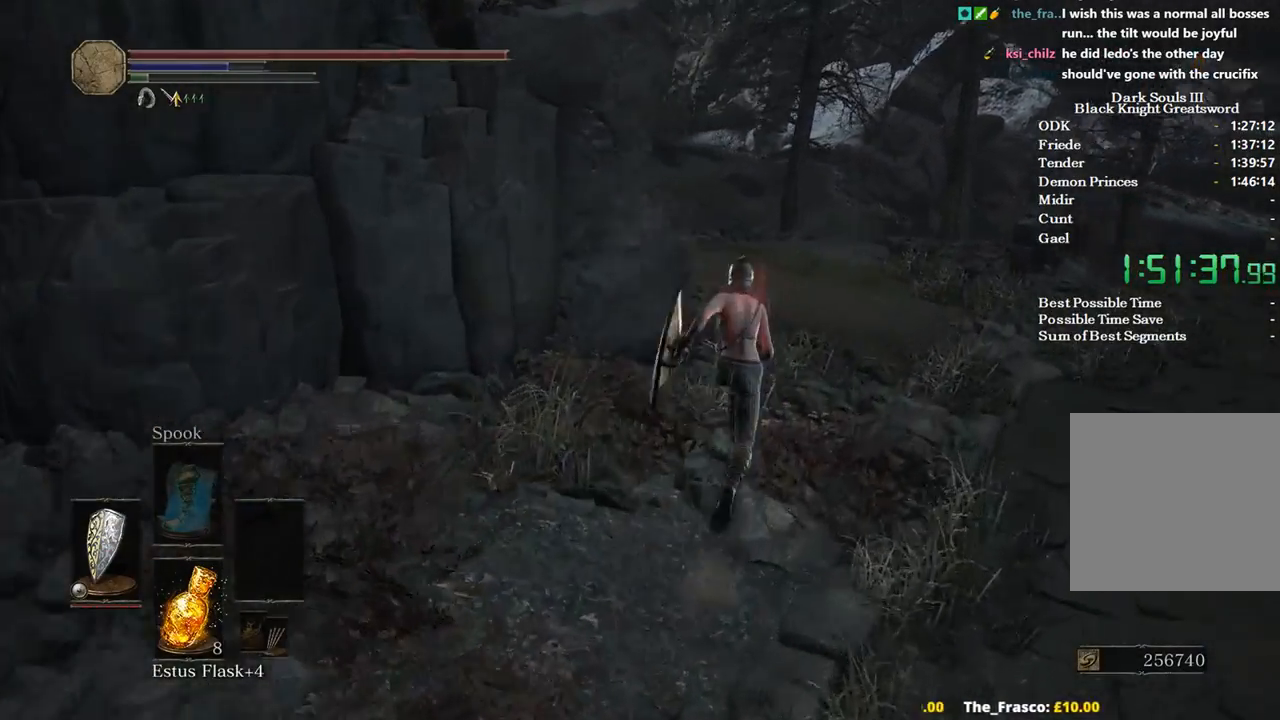
{"buttons": [], "left_stick": "up", "right_stick": "down-left", "events": []}
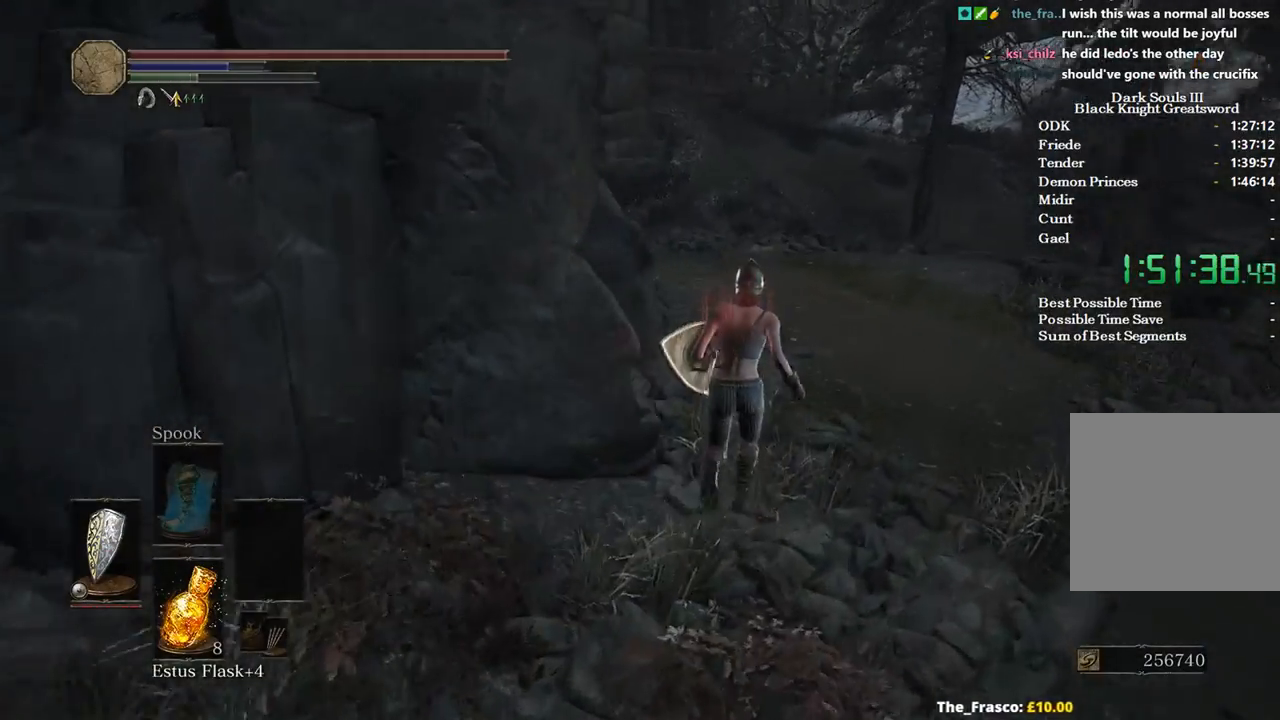
{"buttons": ["B"], "left_stick": "up", "right_stick": "center", "events": [[367, "B", "down"], [500, "right_stick", "center"]]}
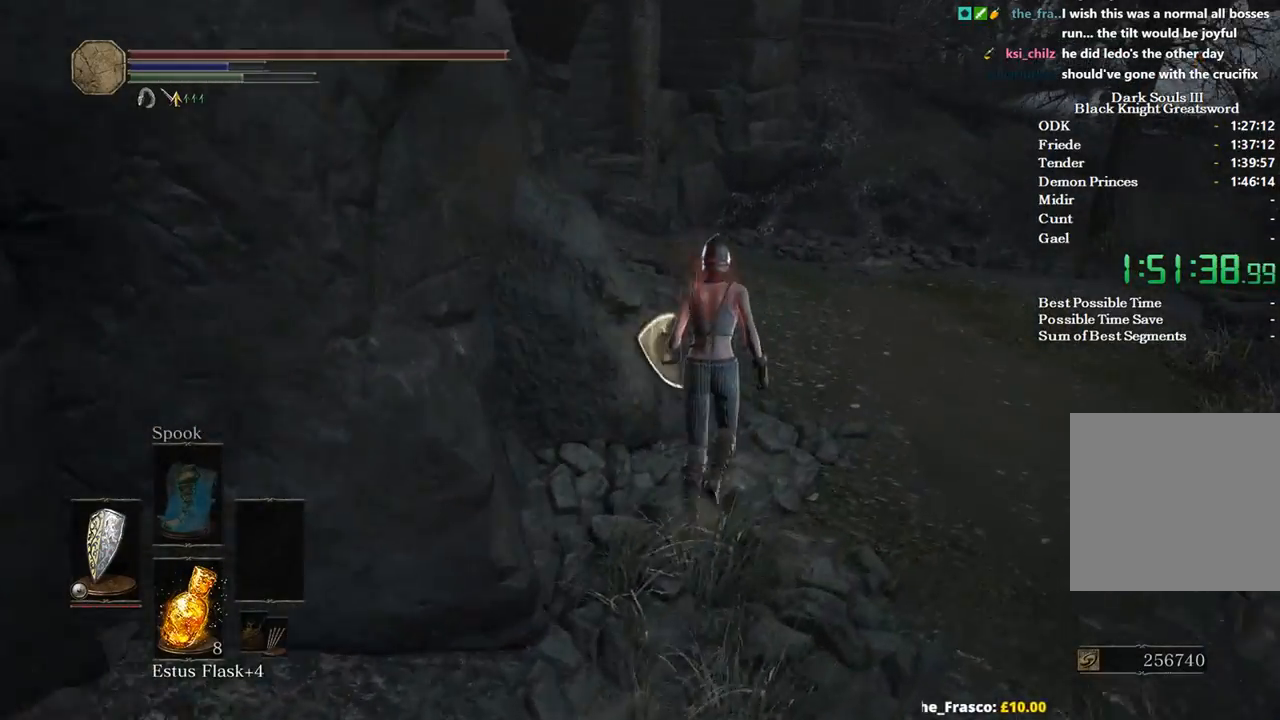
{"buttons": ["B"], "left_stick": "up", "right_stick": "down", "events": [[367, "right_stick", "down"]]}
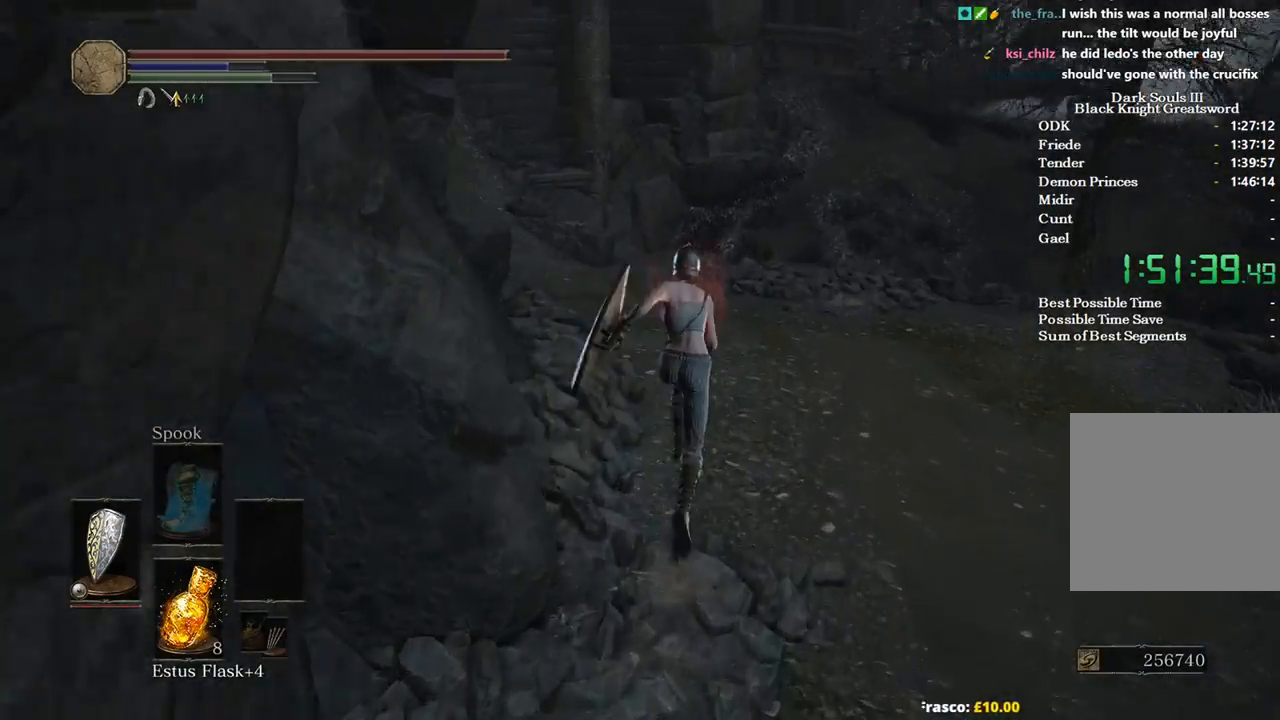
{"buttons": ["B"], "left_stick": "up", "right_stick": "down", "events": []}
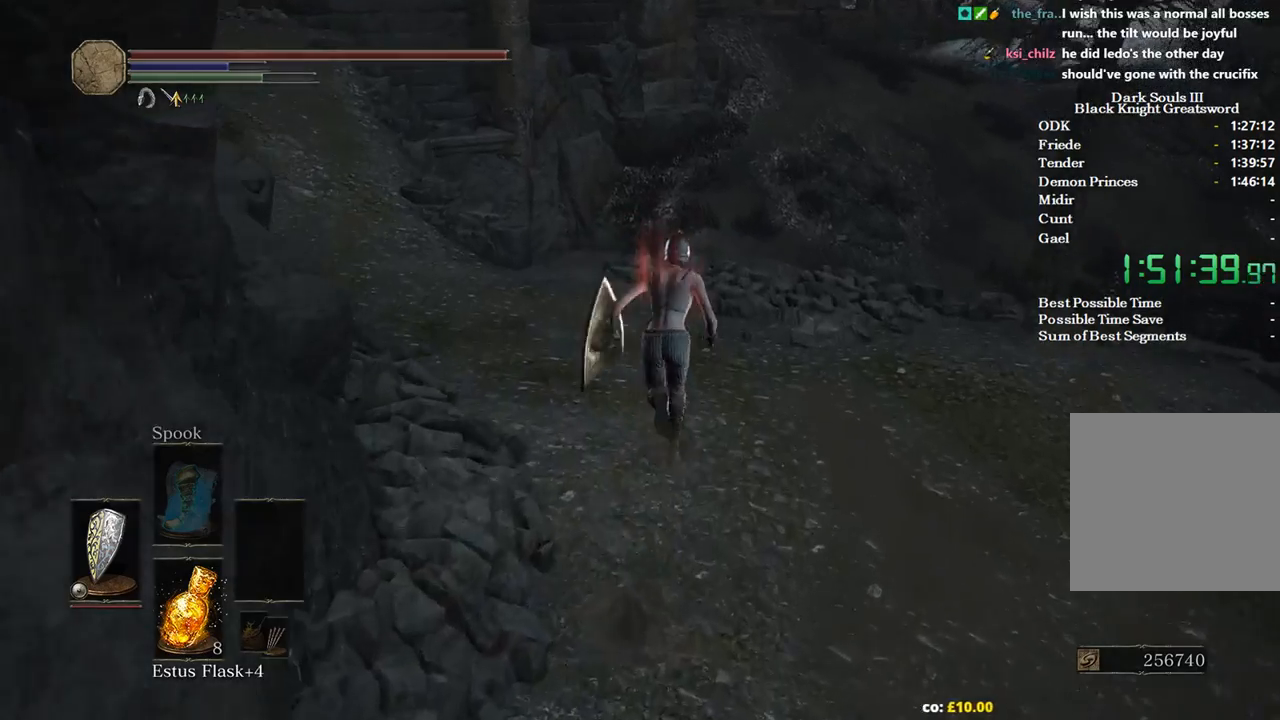
{"buttons": ["B"], "left_stick": "up", "right_stick": "down", "events": []}
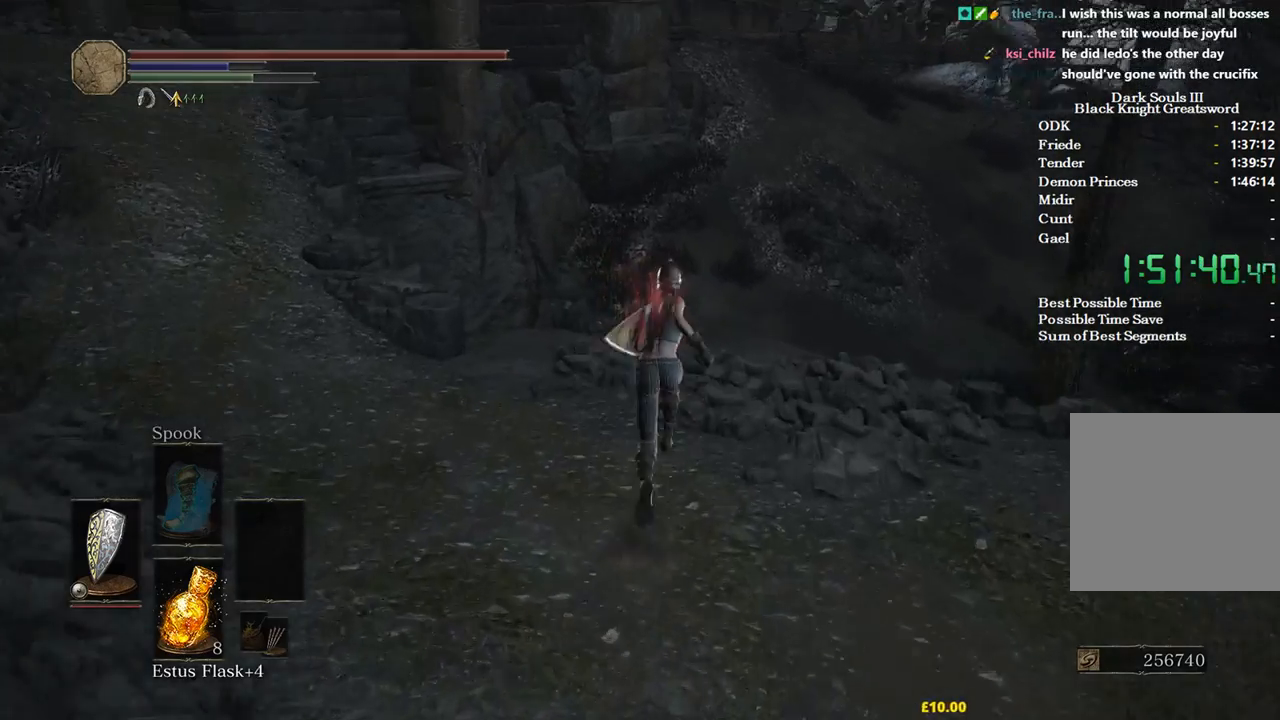
{"buttons": ["B"], "left_stick": "up", "right_stick": "down", "events": []}
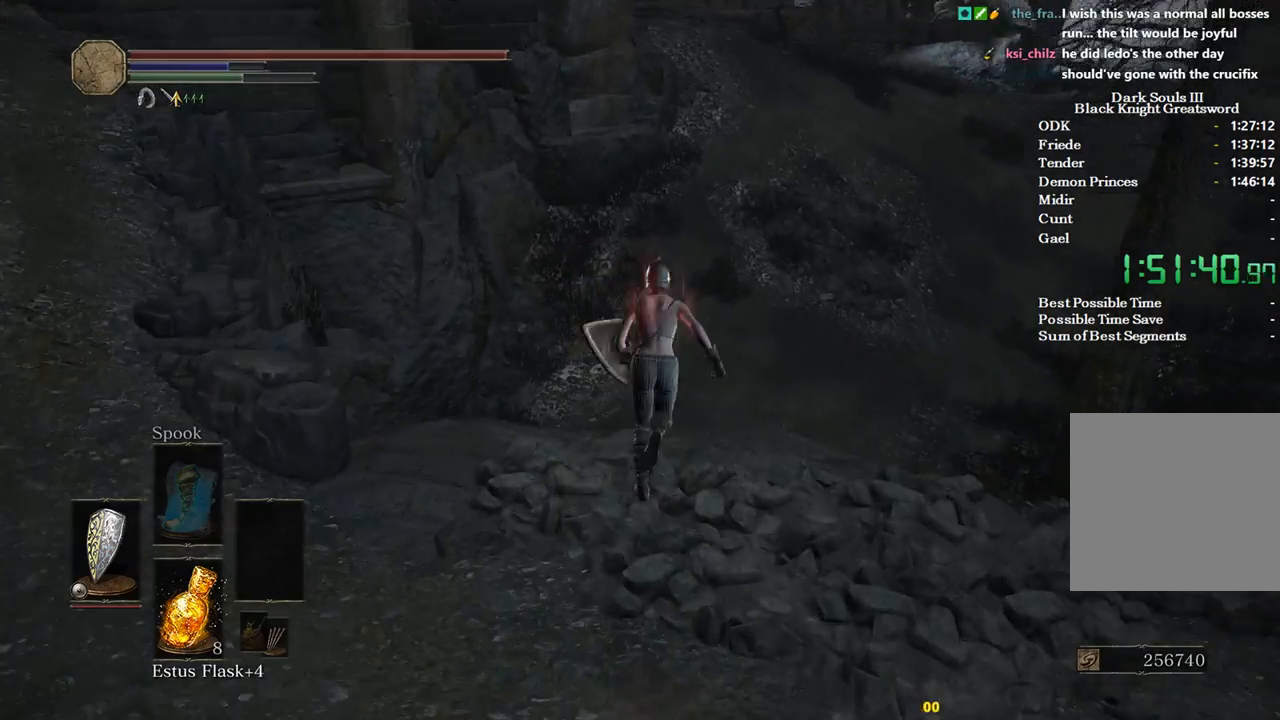
{"buttons": [], "left_stick": "up", "right_stick": "center", "events": [[433, "right_stick", "center"], [467, "B", "up"]]}